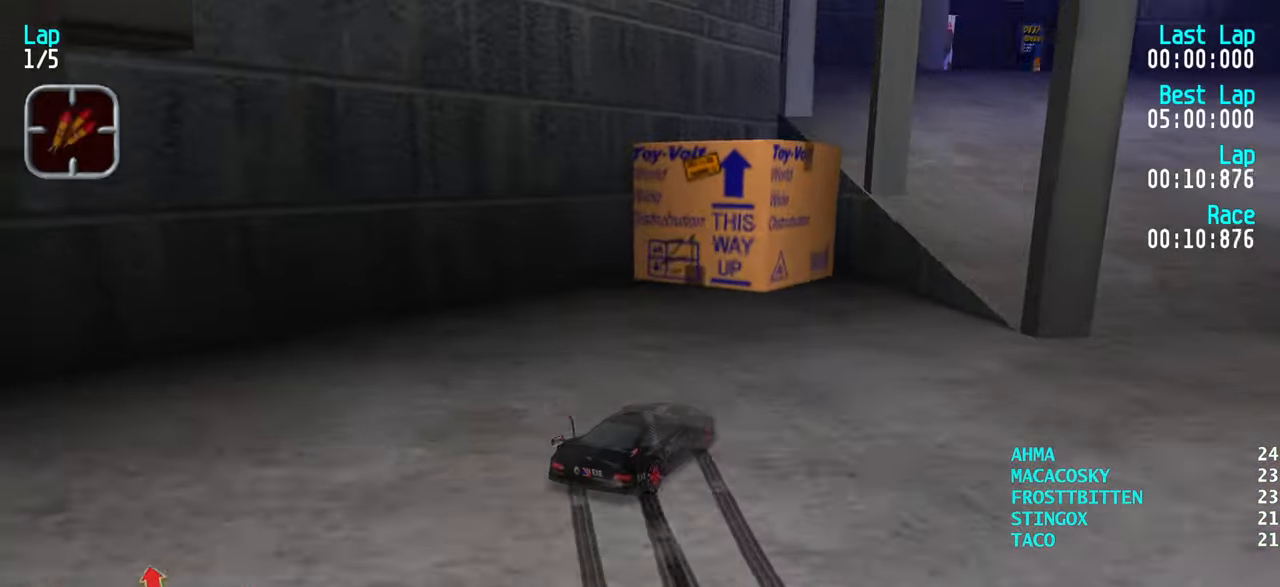
Gameplay with keyboard; each line is a JSON object with the keys held at the frame after it. "events" lists presses ("down") and releases ("up") of "down", "left", "right" and "up" between this image and that frame as [ms after this image, input, new state], when the widget could be followed in between. No other keys are recorded. Mouse input is not recorded.
{"keys": ["up"], "events": []}
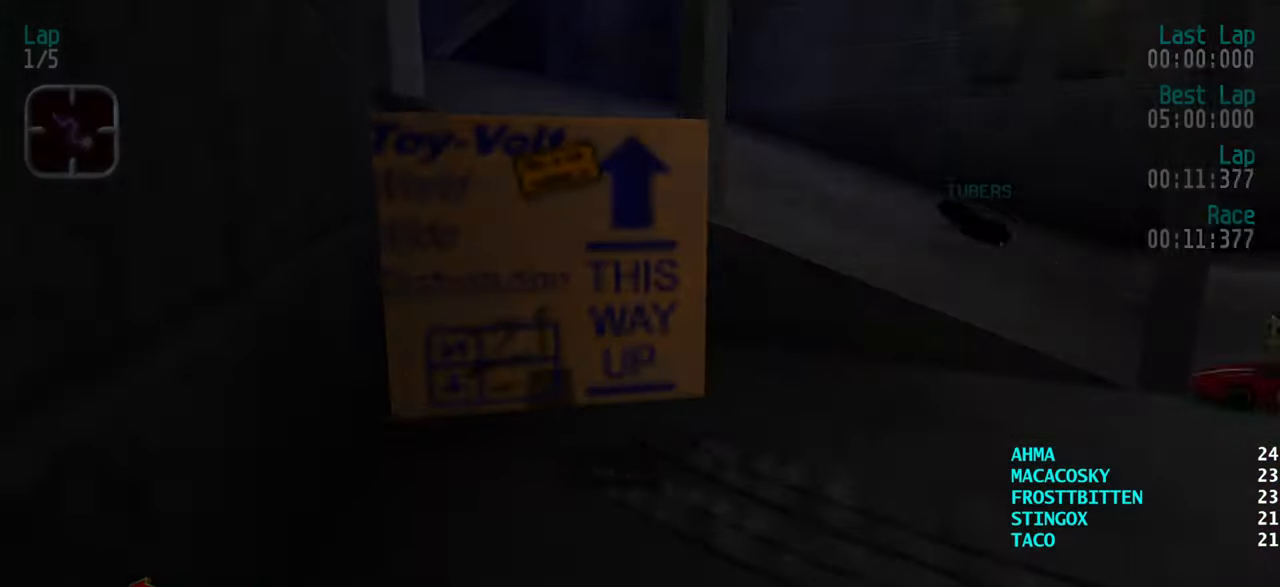
{"keys": ["up"], "events": []}
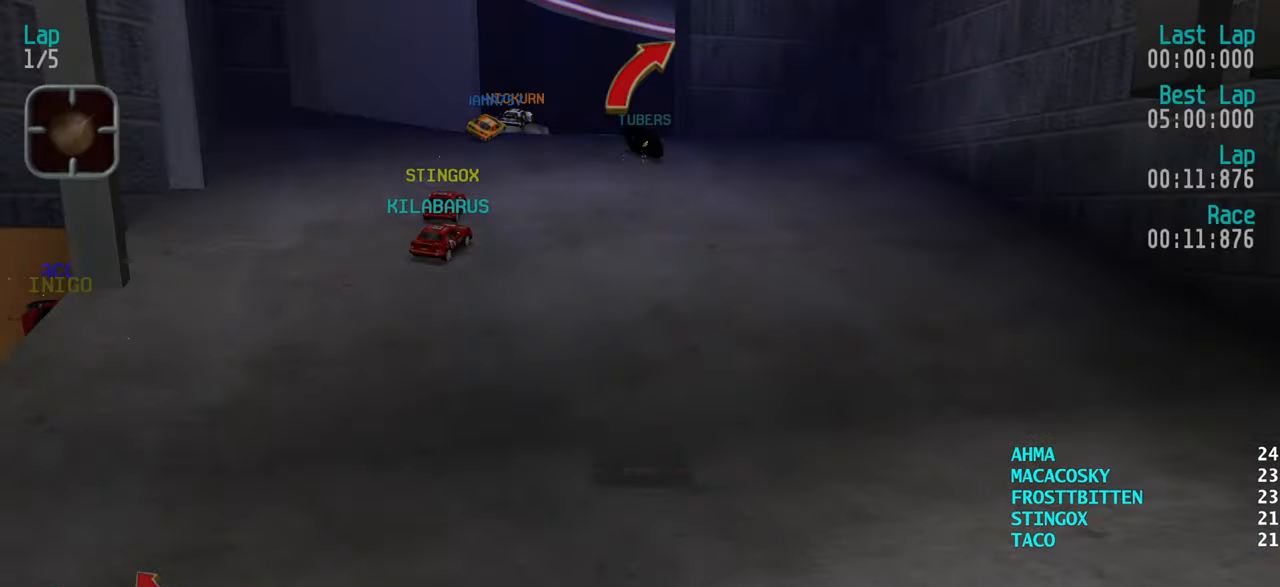
{"keys": ["up"], "events": [[300, "left", "down"], [450, "left", "up"]]}
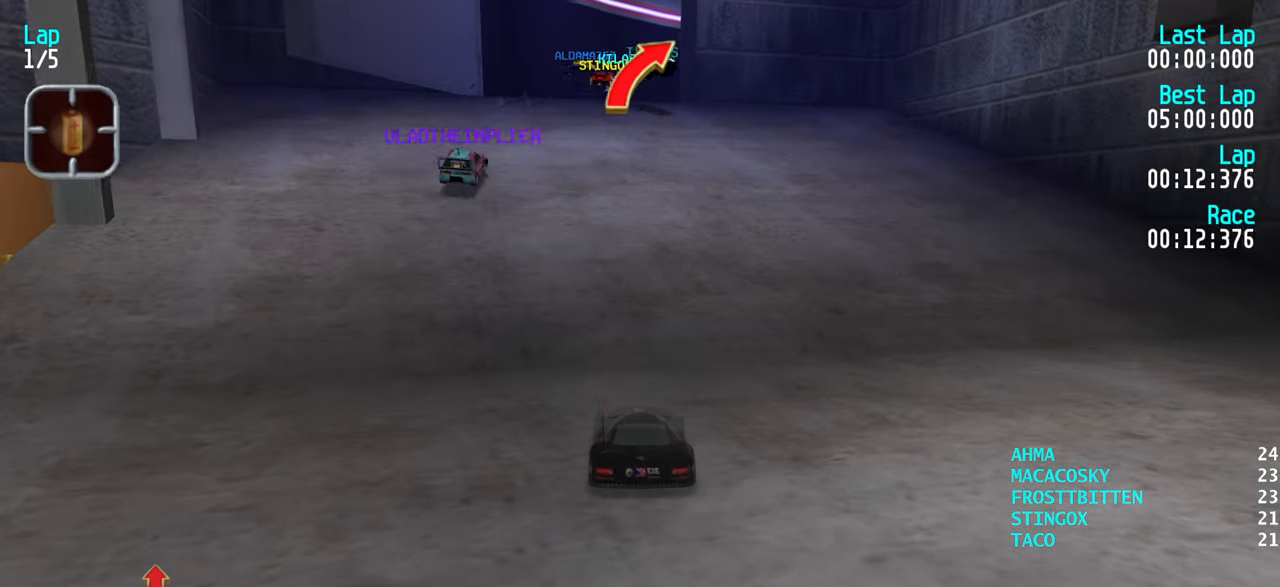
{"keys": ["up"], "events": [[33, "left", "down"], [133, "left", "up"], [217, "left", "down"], [267, "left", "up"]]}
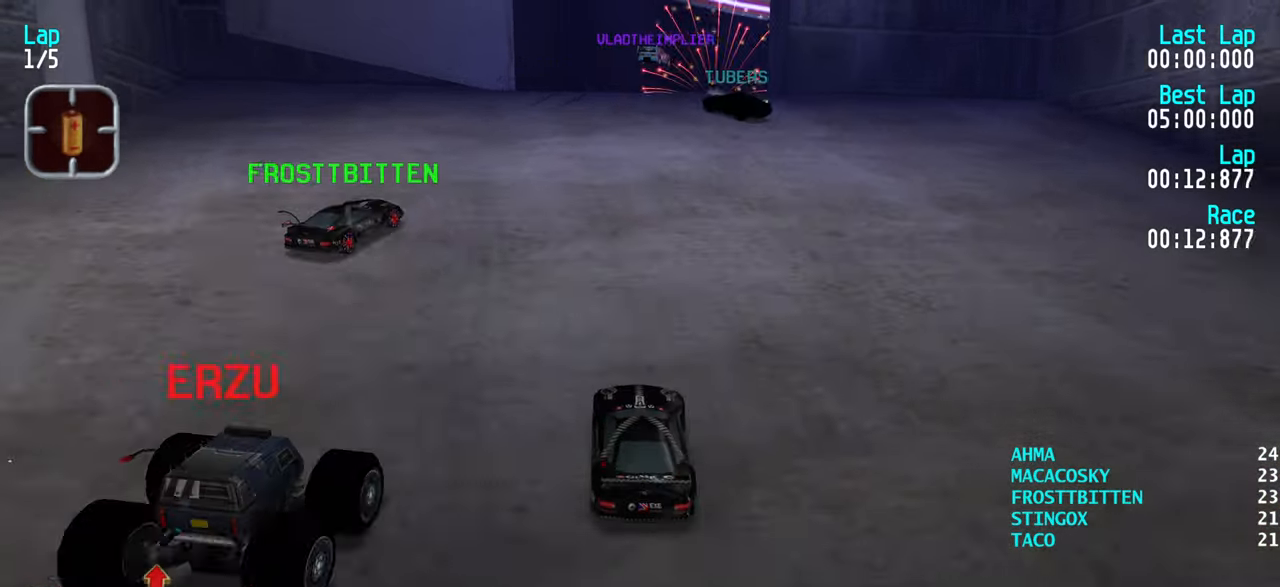
{"keys": ["right"], "events": [[50, "right", "down"], [150, "right", "up"], [233, "left", "down"], [283, "left", "up"], [283, "right", "down"], [333, "up", "up"], [383, "right", "up"], [467, "right", "down"]]}
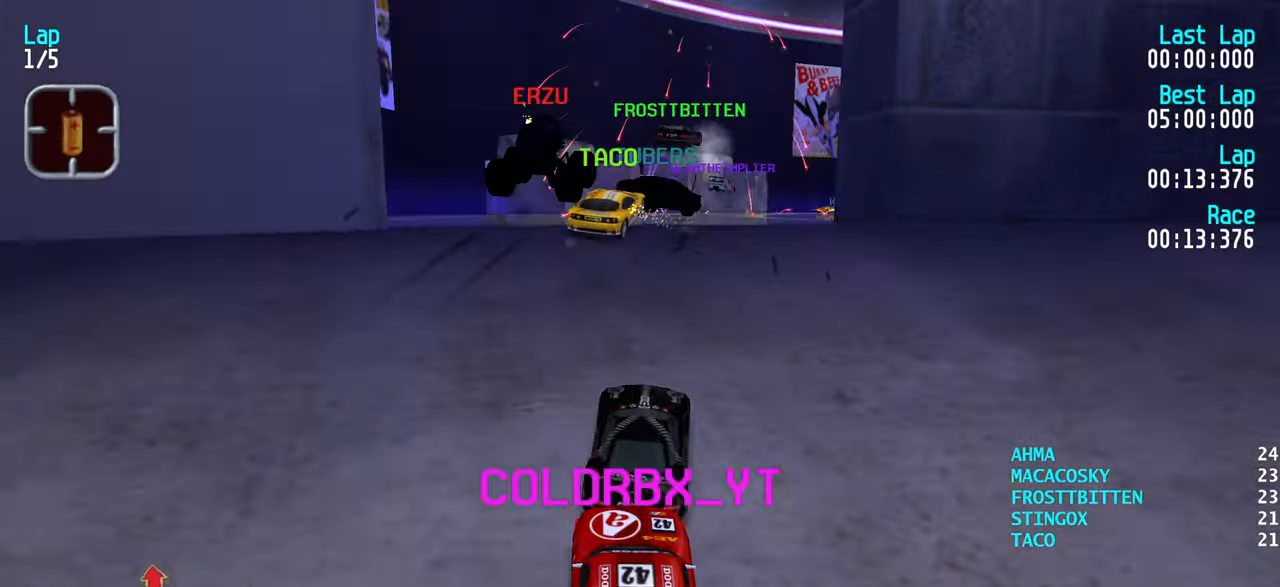
{"keys": ["up"], "events": [[17, "up", "down"], [67, "right", "up"], [117, "right", "down"], [217, "right", "up"], [400, "up", "up"], [450, "up", "down"]]}
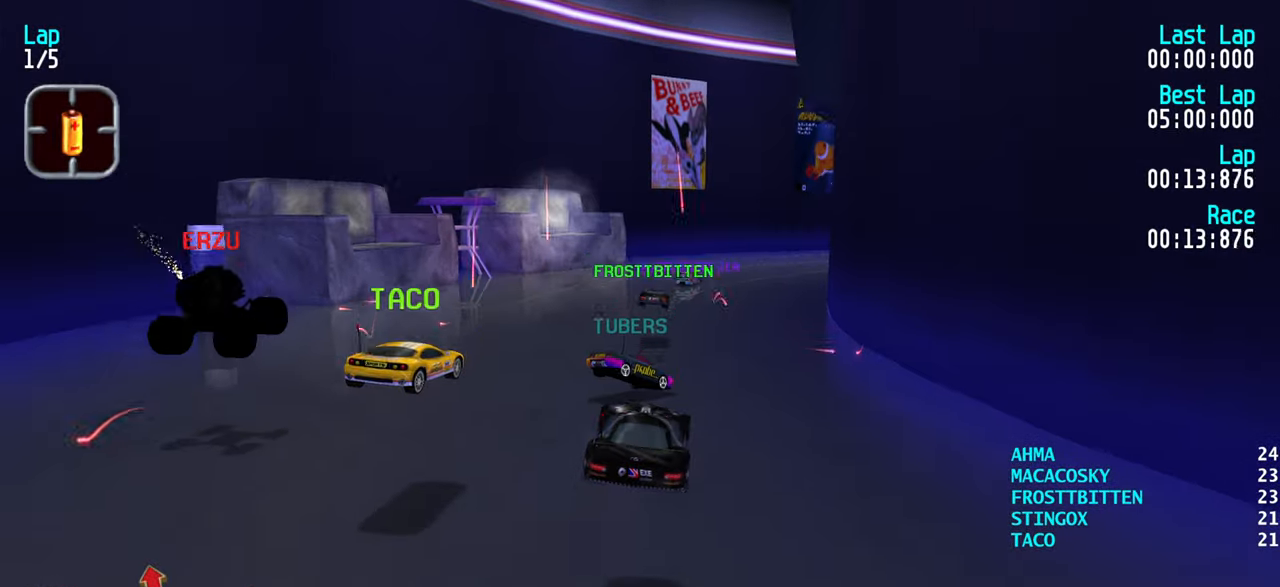
{"keys": ["up"], "events": [[233, "right", "down"], [317, "right", "up"], [417, "right", "down"], [467, "right", "up"]]}
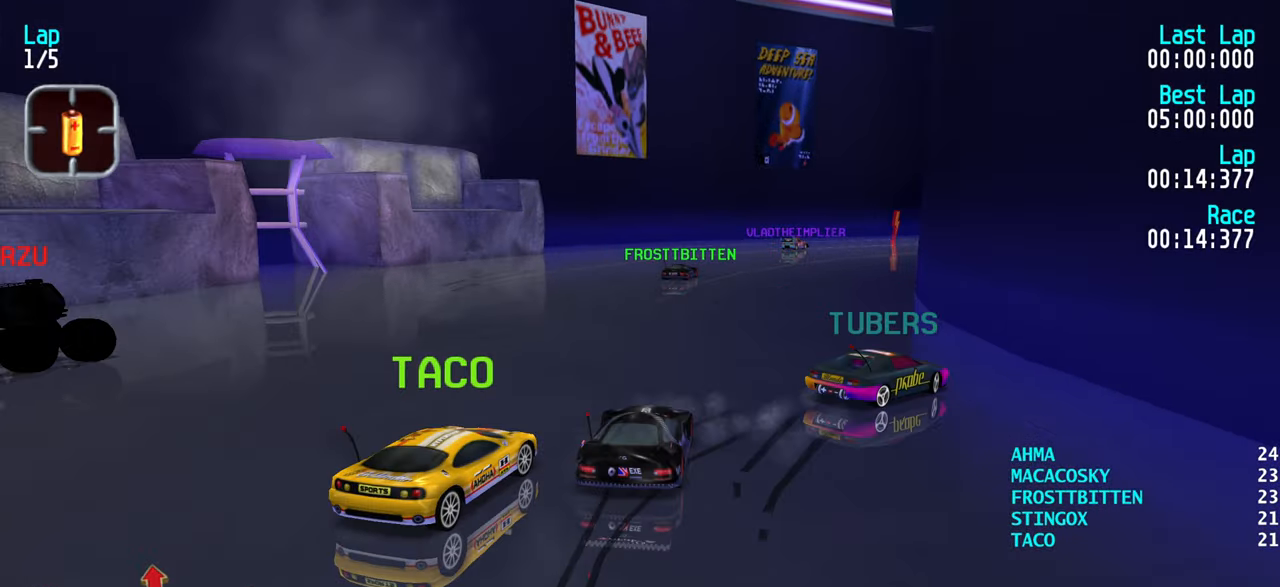
{"keys": ["up"], "events": [[50, "right", "down"], [150, "right", "up"], [233, "right", "down"], [333, "right", "up"], [383, "right", "down"], [483, "right", "up"]]}
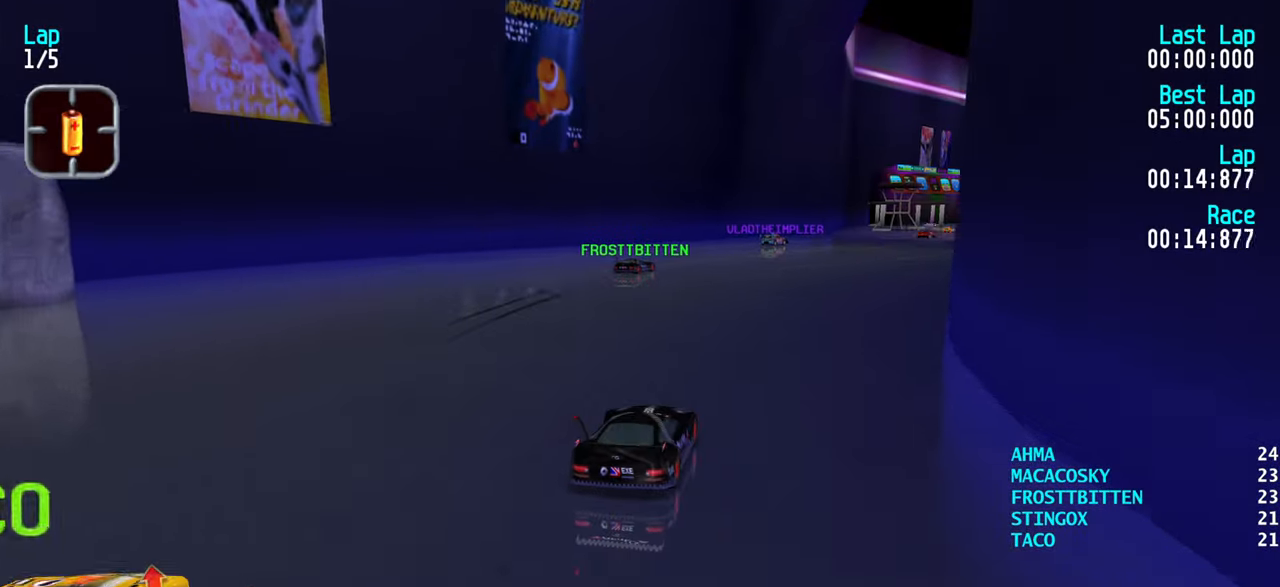
{"keys": ["up"], "events": [[67, "right", "down"], [167, "right", "up"], [217, "right", "down"], [300, "right", "up"], [400, "right", "down"], [450, "right", "up"]]}
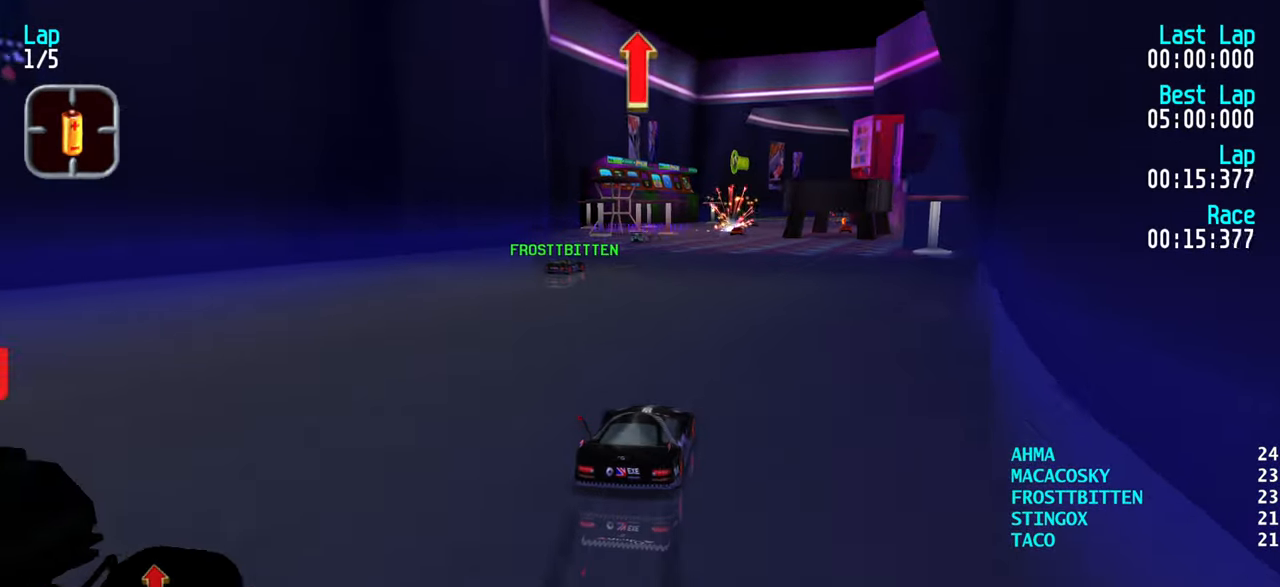
{"keys": ["up"], "events": [[84, "right", "down"], [134, "right", "up"], [417, "left", "down"], [450, "left", "up"]]}
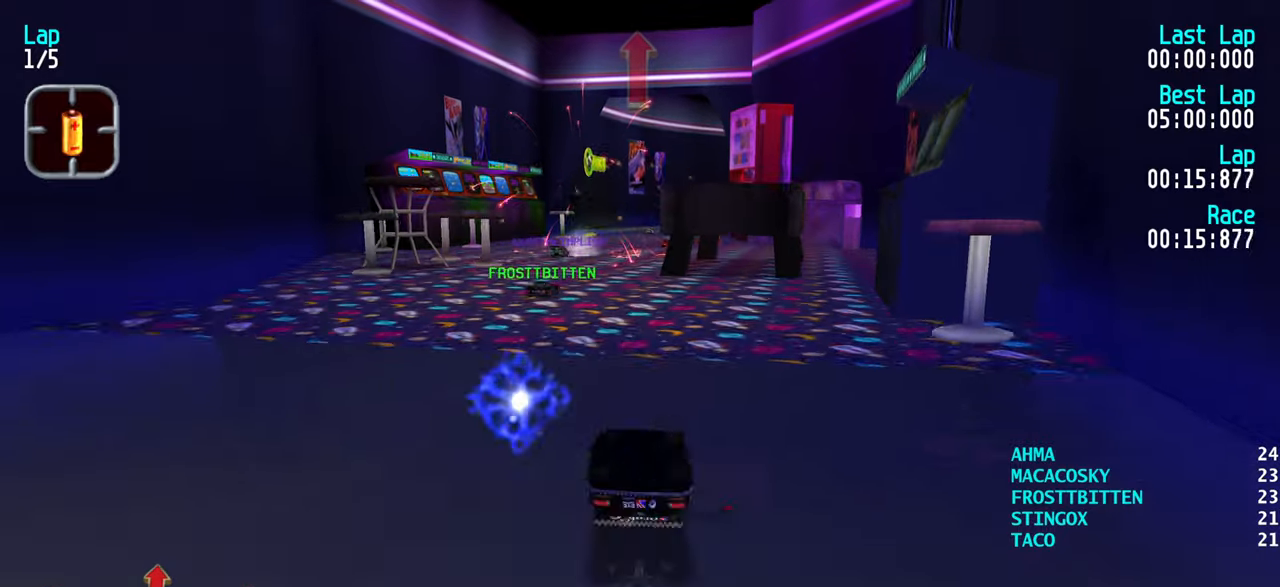
{"keys": [], "events": [[284, "up", "up"]]}
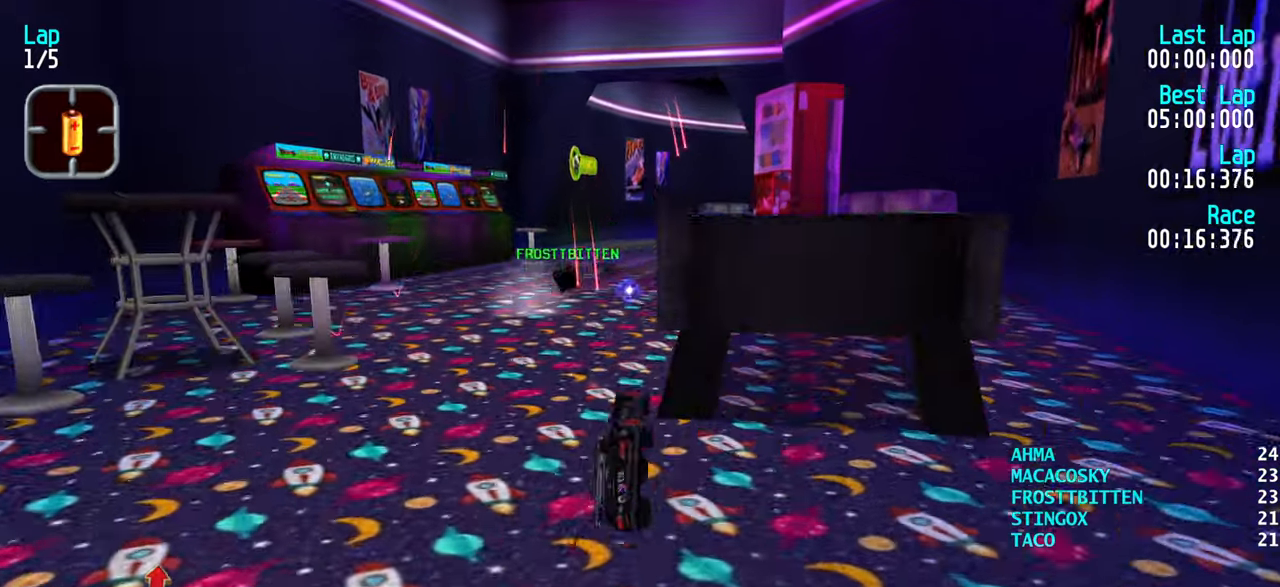
{"keys": ["up"], "events": [[67, "left", "down"], [117, "up", "down"], [200, "left", "up"]]}
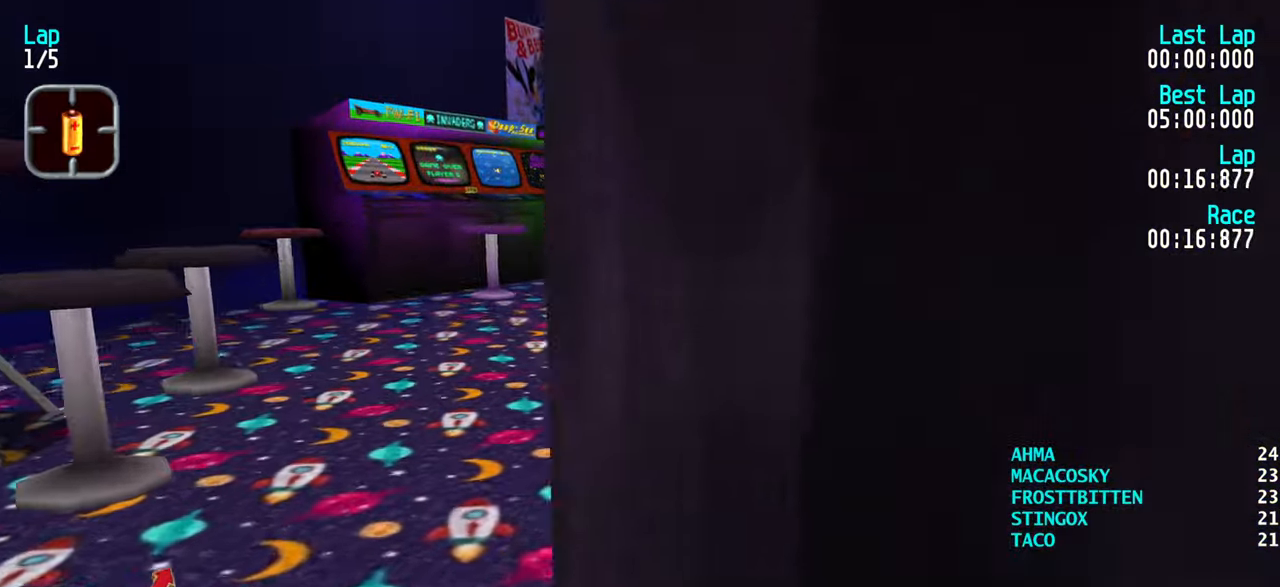
{"keys": ["up"], "events": []}
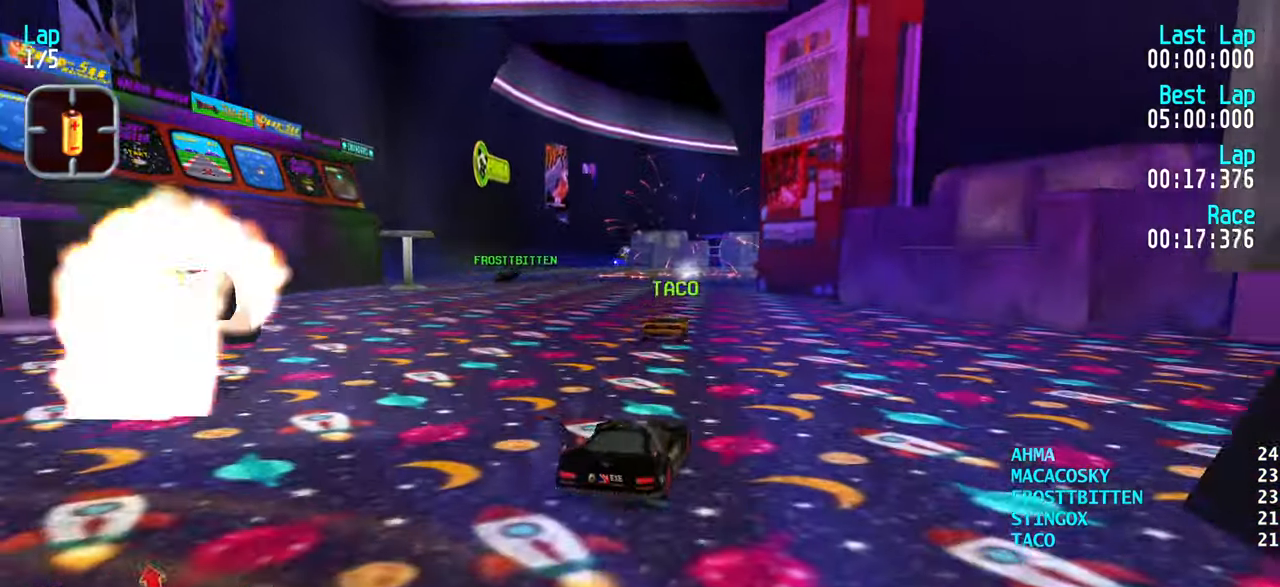
{"keys": ["up"], "events": [[100, "left", "down"], [200, "left", "up"]]}
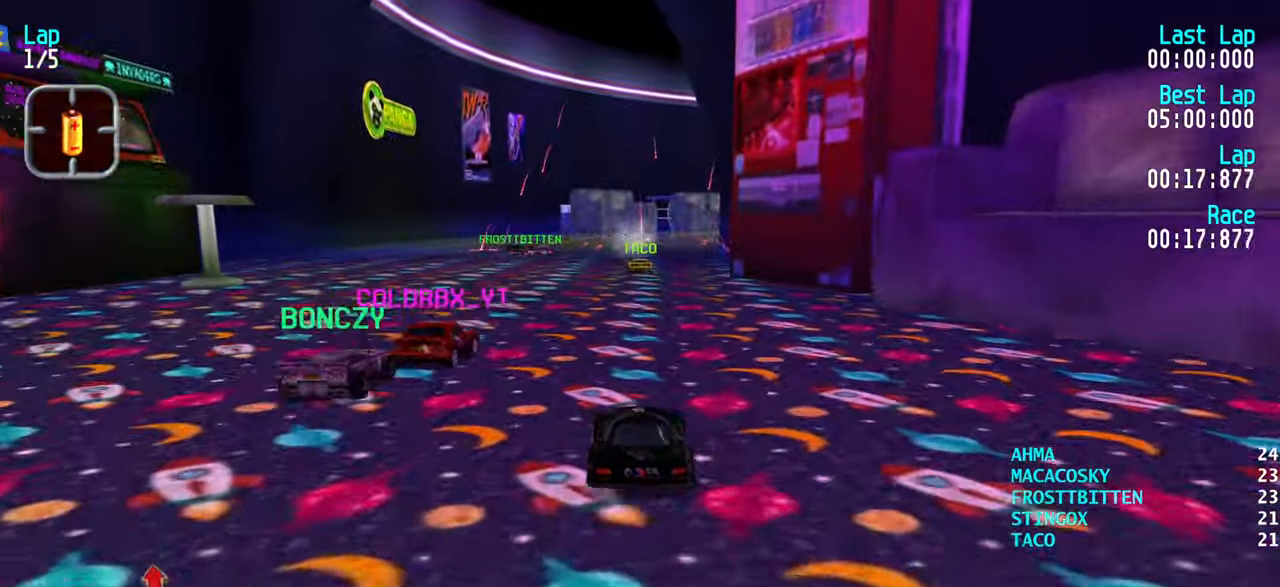
{"keys": ["right", "up"], "events": [[500, "right", "down"]]}
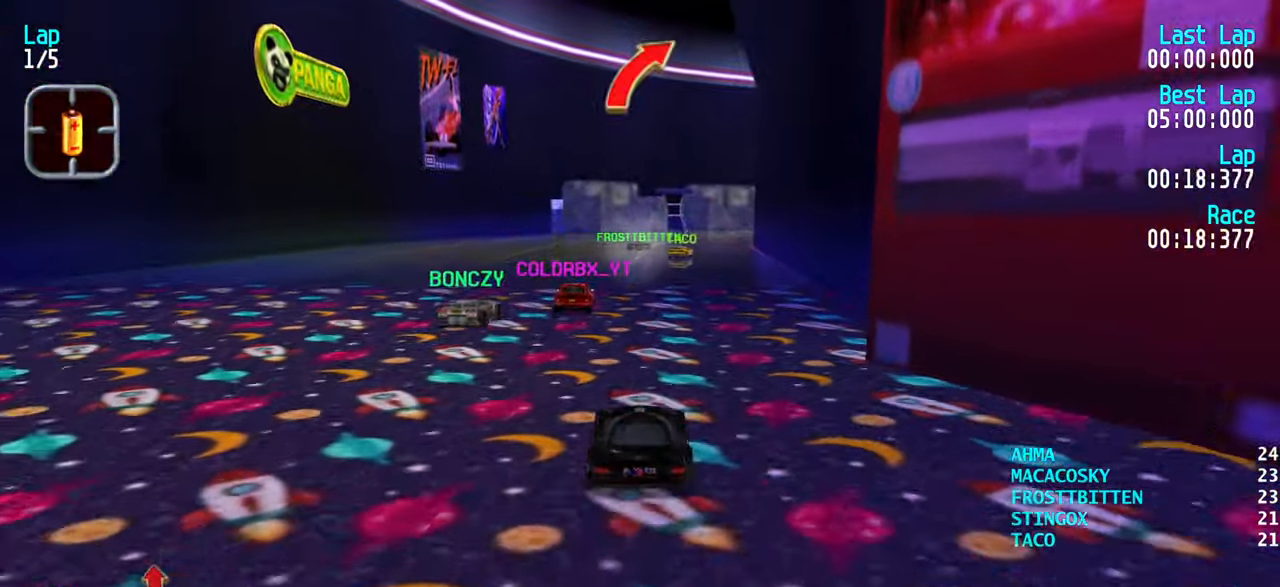
{"keys": ["up"], "events": [[50, "right", "up"]]}
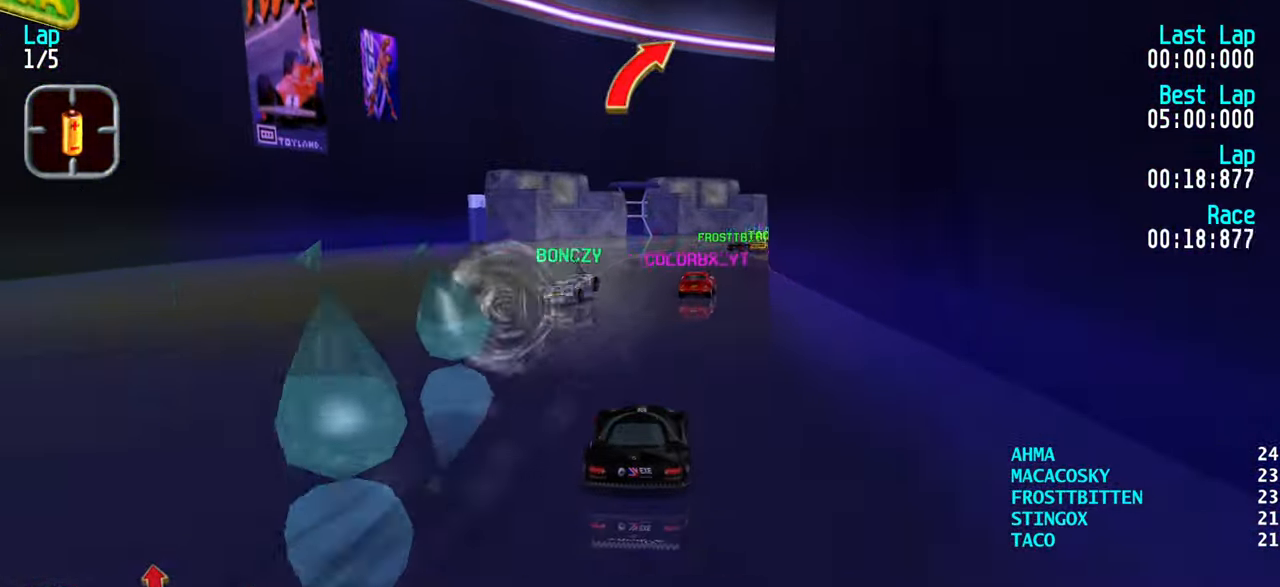
{"keys": ["up"], "events": [[17, "right", "down"], [50, "right", "up"], [150, "right", "down"], [200, "right", "up"]]}
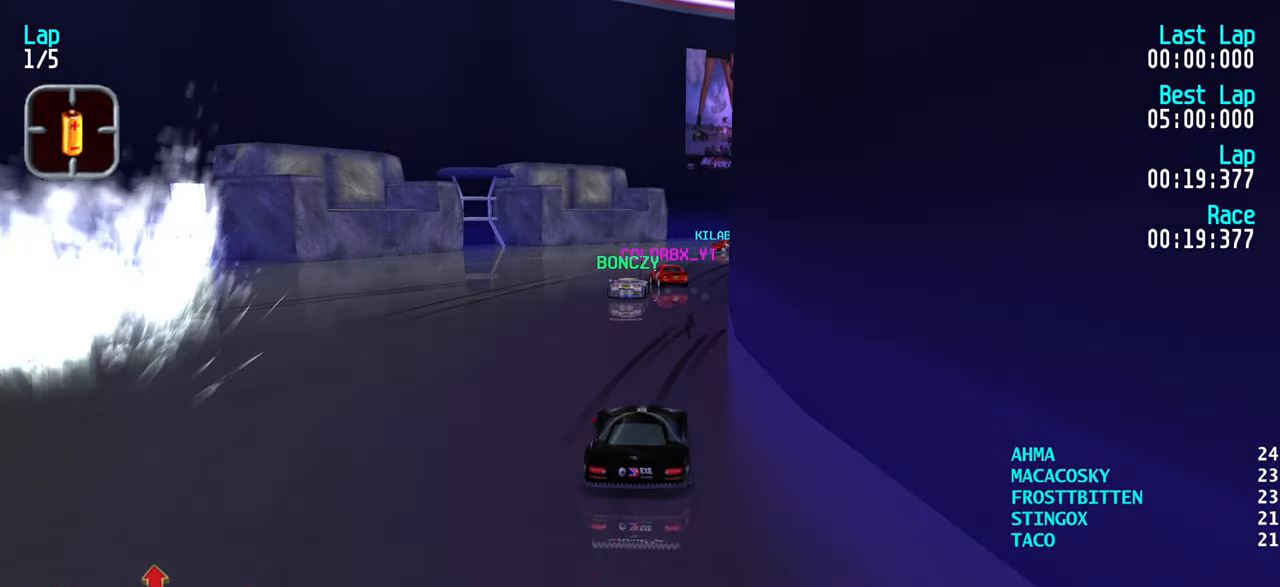
{"keys": ["up"], "events": [[17, "right", "down"], [117, "right", "up"], [217, "right", "down"], [250, "right", "up"], [350, "right", "down"], [450, "right", "up"]]}
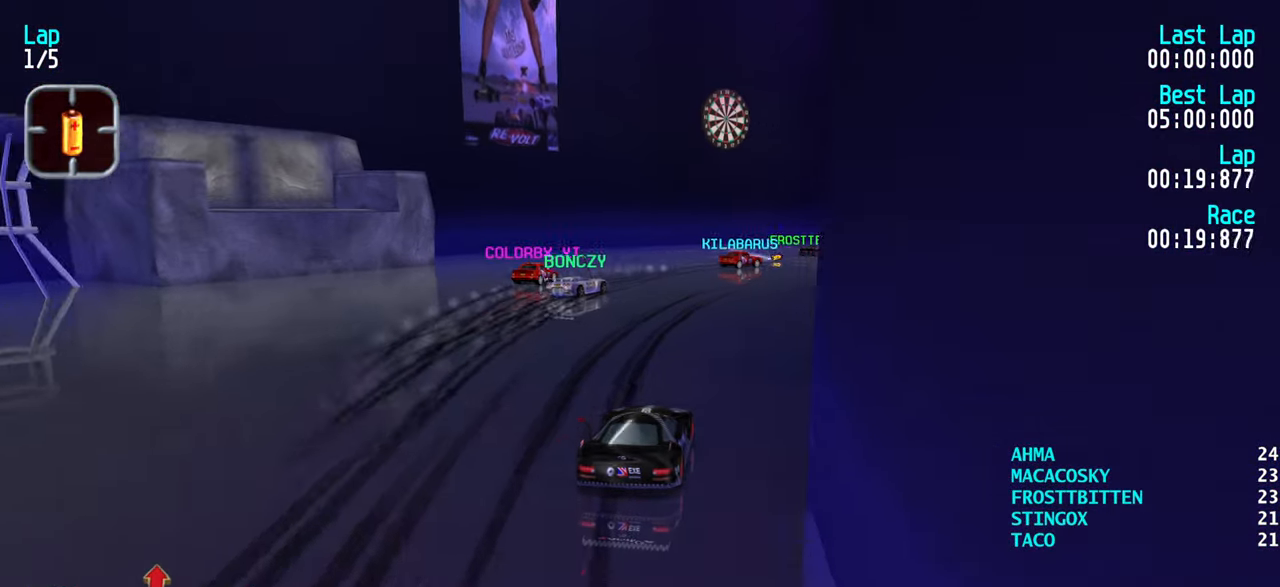
{"keys": ["up"], "events": [[34, "right", "down"], [134, "right", "up"], [184, "right", "down"], [317, "right", "up"], [367, "right", "down"], [467, "right", "up"]]}
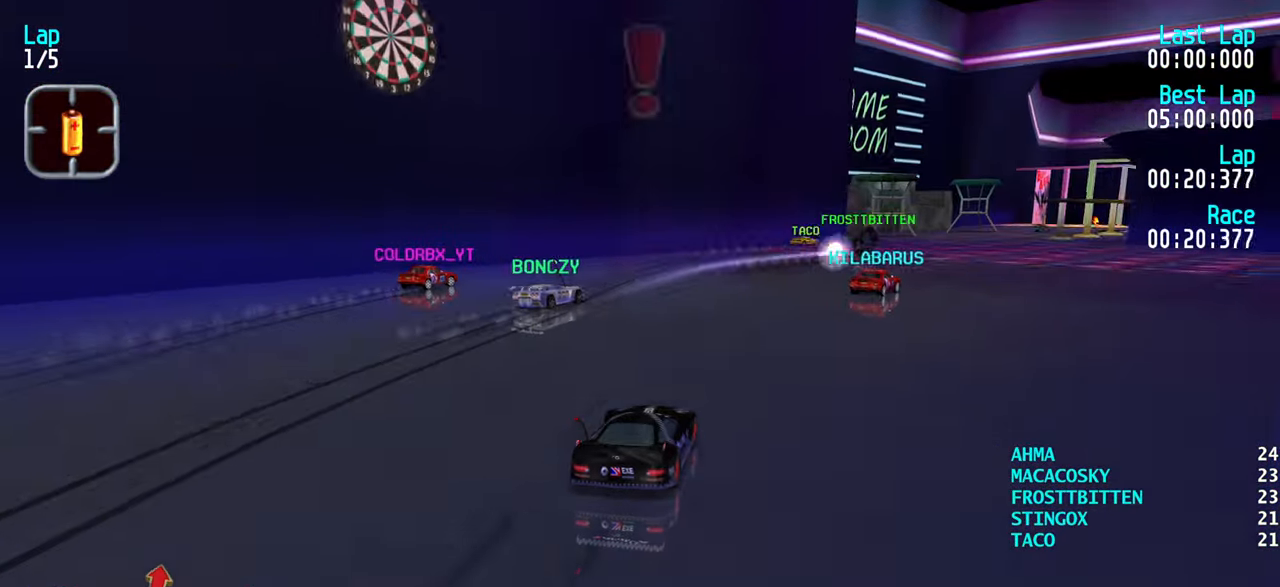
{"keys": ["up"], "events": [[50, "right", "down"], [150, "right", "up"], [200, "right", "down"], [283, "right", "up"], [383, "right", "down"], [433, "right", "up"]]}
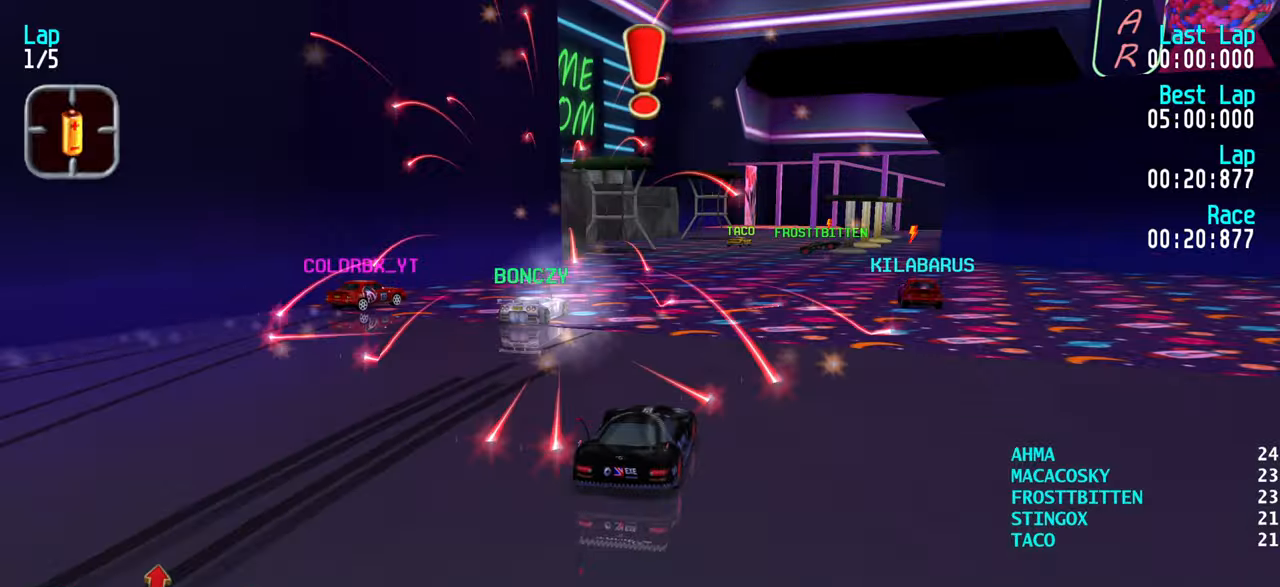
{"keys": ["right", "up"], "events": [[450, "right", "down"]]}
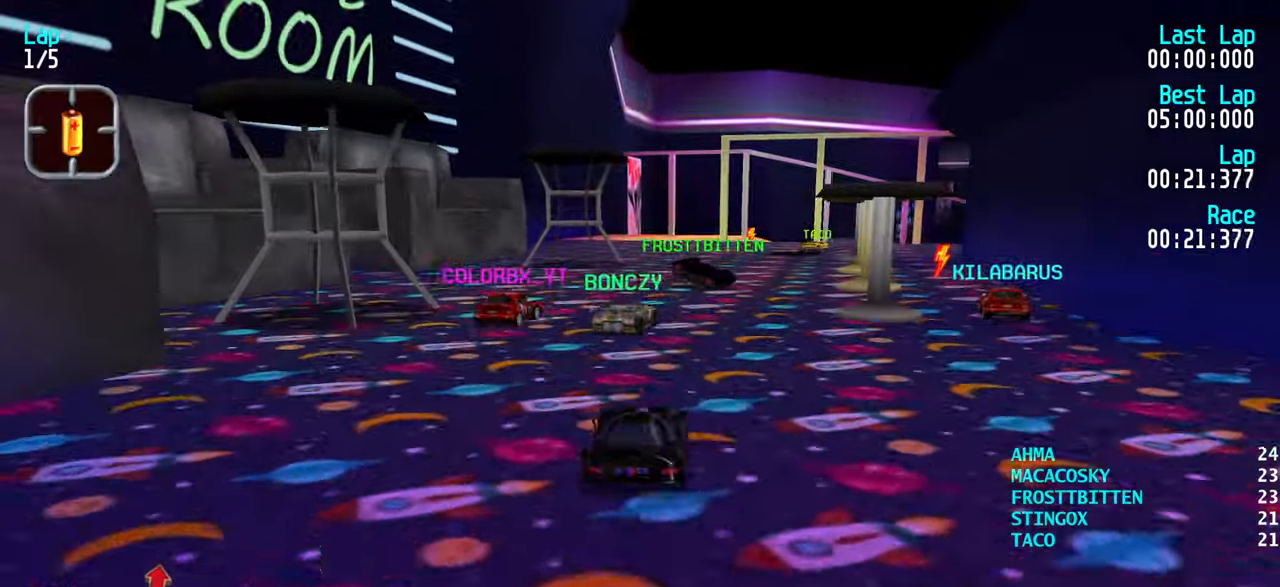
{"keys": [], "events": [[33, "right", "up"], [133, "right", "down"], [166, "right", "up"], [283, "right", "down"], [333, "right", "up"], [366, "up", "up"]]}
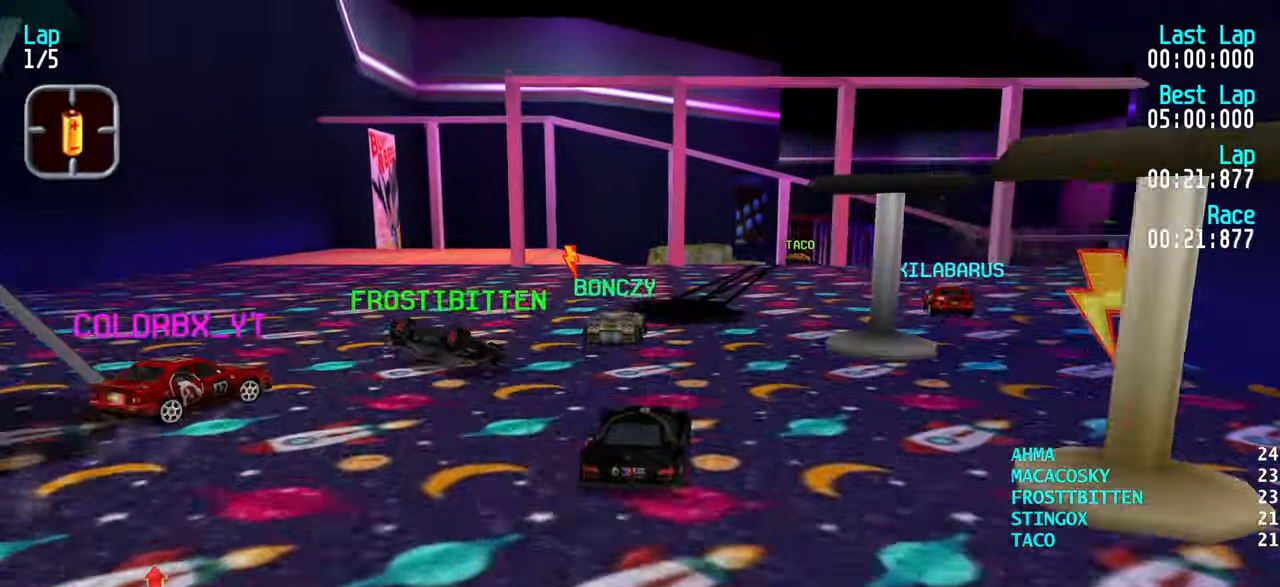
{"keys": [], "events": [[50, "right", "down"], [100, "right", "up"], [183, "up", "down"], [200, "right", "down"], [300, "right", "up"], [300, "up", "up"], [400, "up", "down"], [433, "right", "down"], [483, "right", "up"], [483, "up", "up"]]}
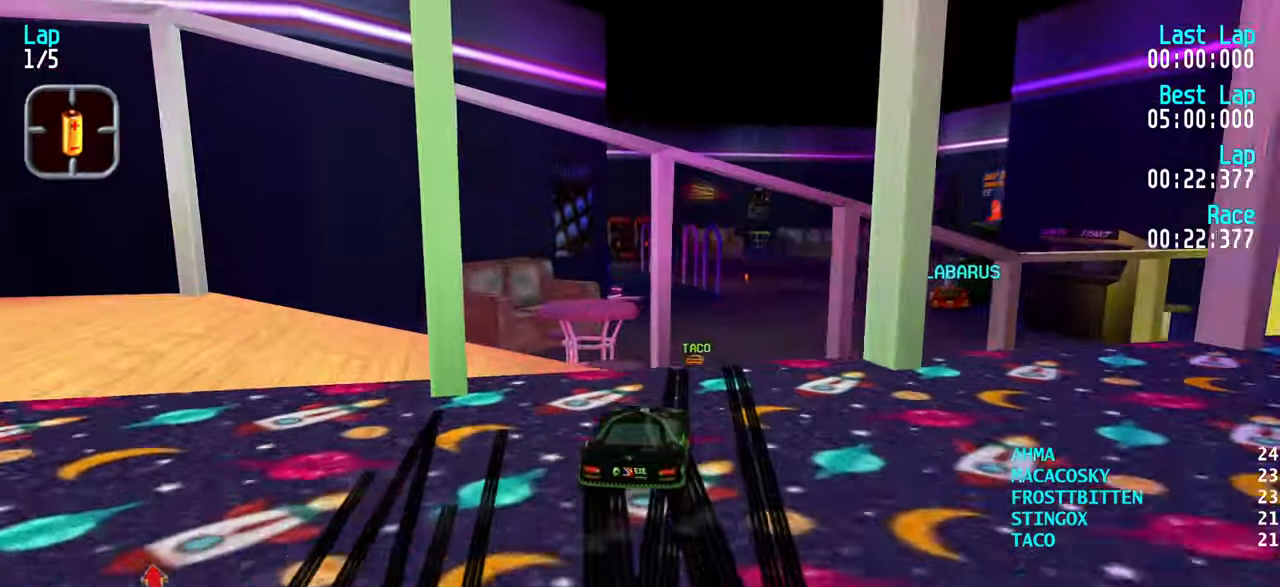
{"keys": ["up"], "events": [[500, "up", "down"]]}
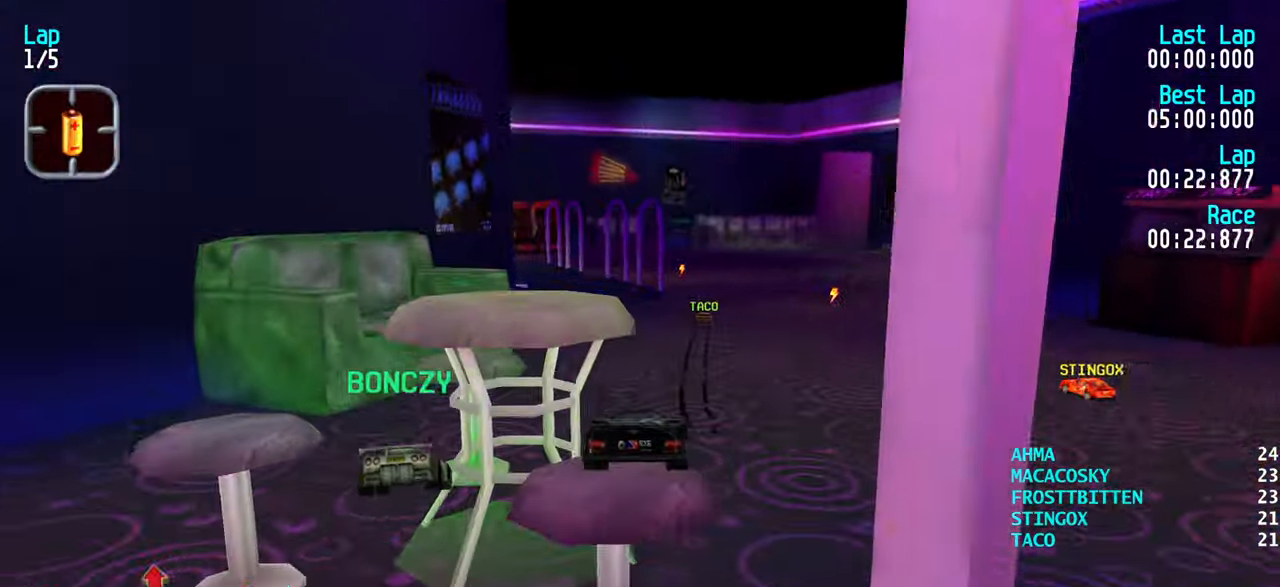
{"keys": [], "events": [[33, "right", "down"], [233, "right", "up"], [283, "up", "up"]]}
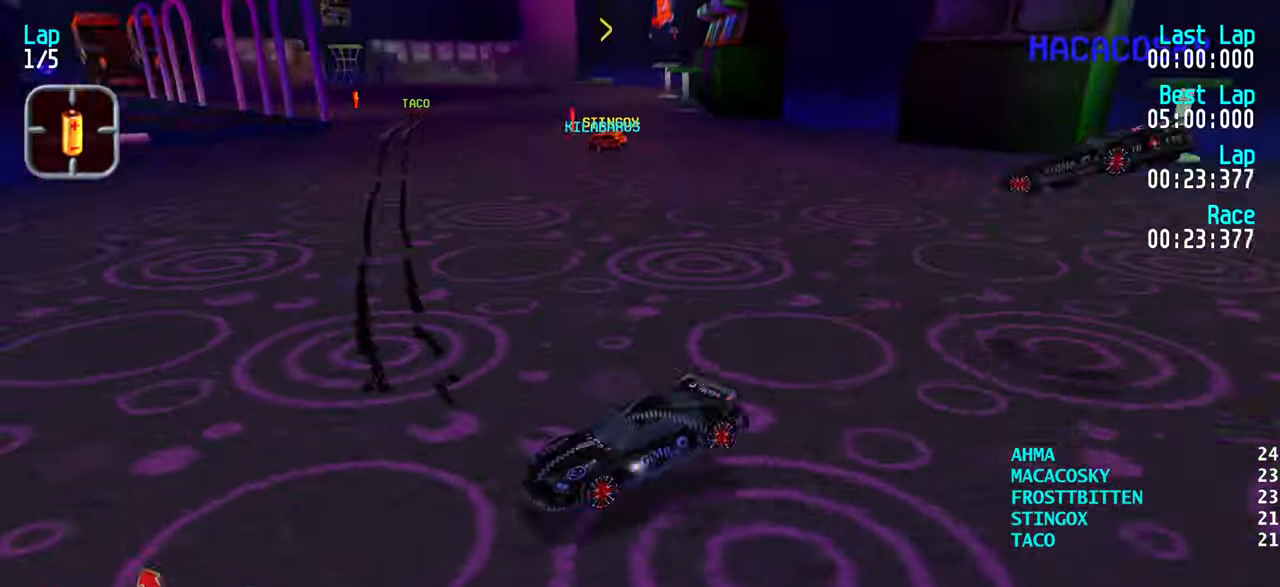
{"keys": ["left", "up"], "events": [[283, "left", "down"], [283, "up", "down"]]}
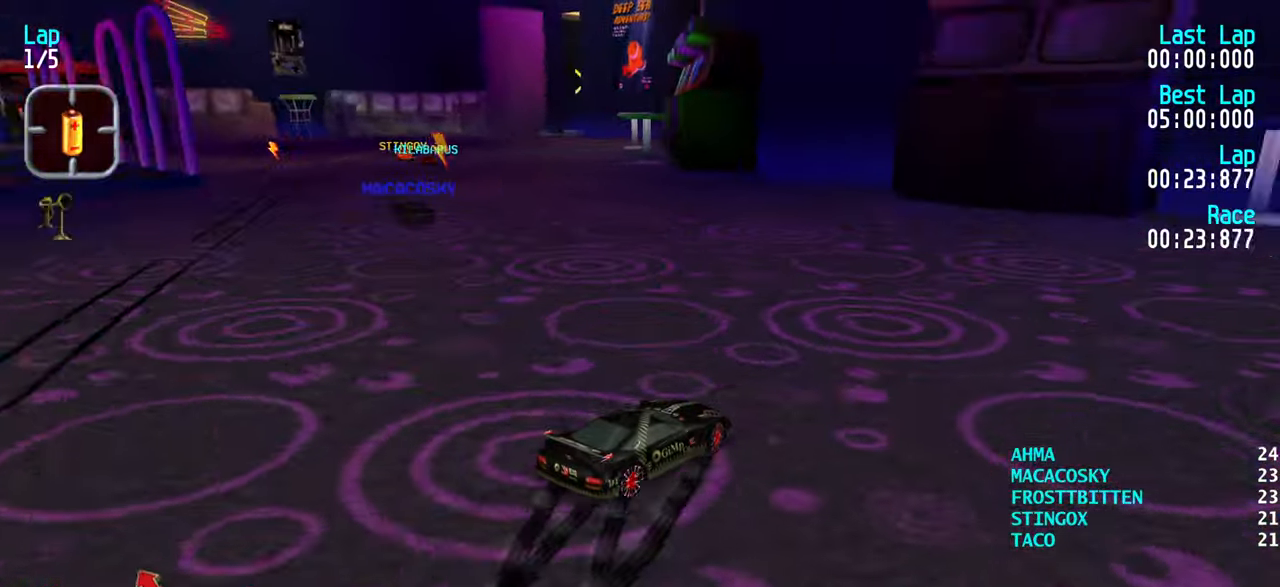
{"keys": ["left"], "events": [[500, "up", "up"]]}
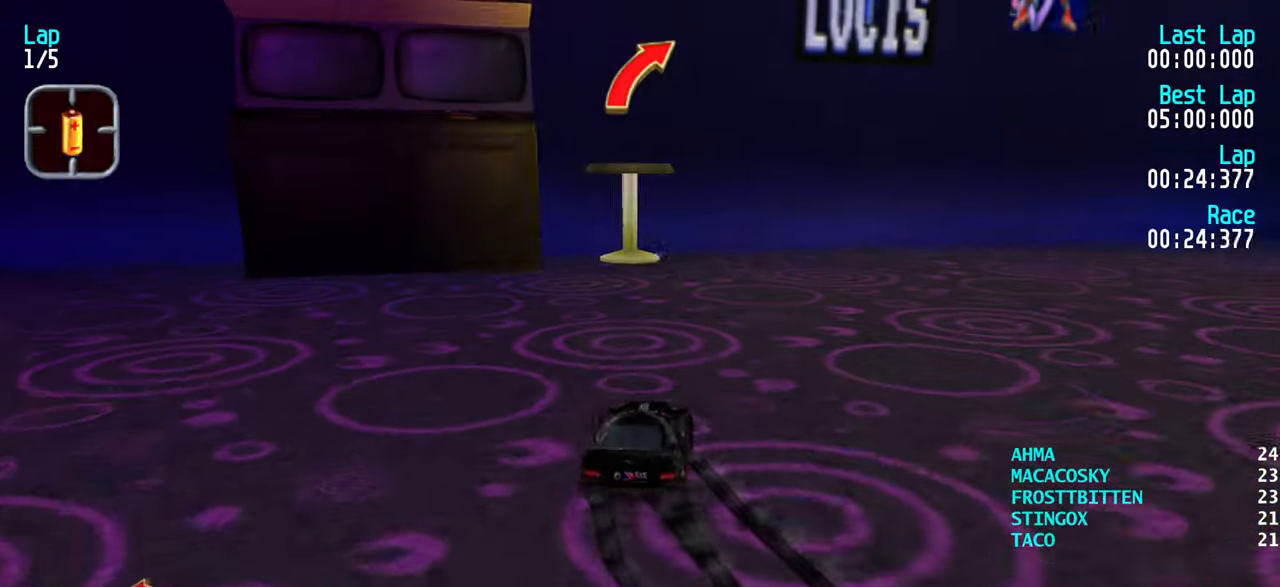
{"keys": ["right", "up"], "events": [[100, "left", "up"], [133, "up", "down"], [216, "right", "down"], [266, "right", "up"], [316, "left", "down"], [416, "left", "up"], [466, "right", "down"]]}
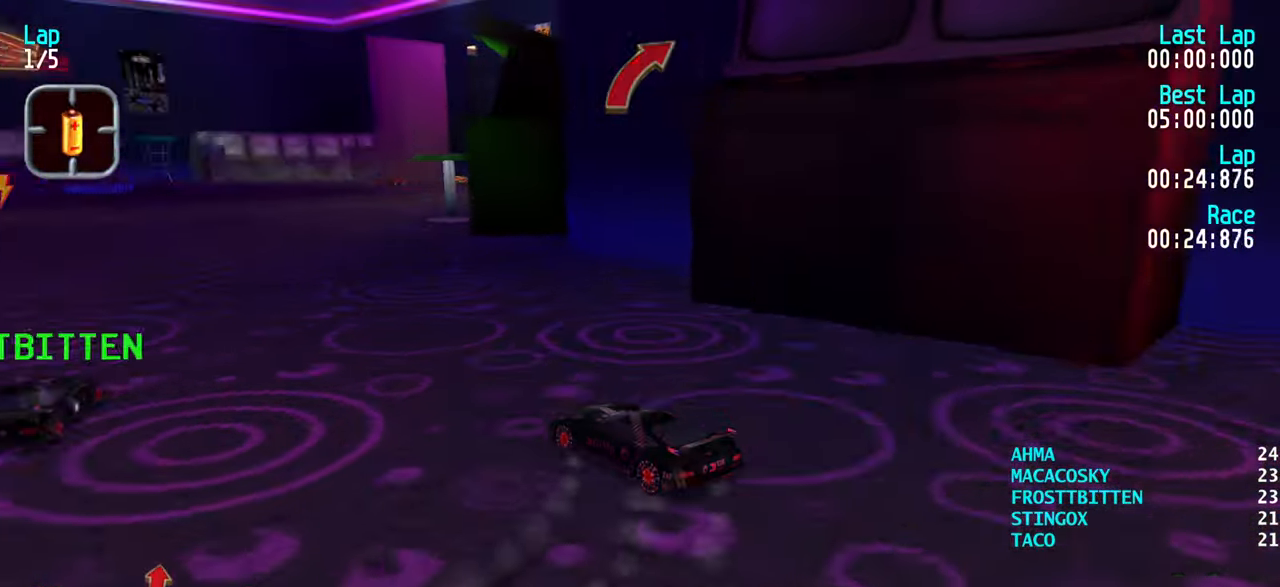
{"keys": ["up"], "events": [[300, "right", "up"]]}
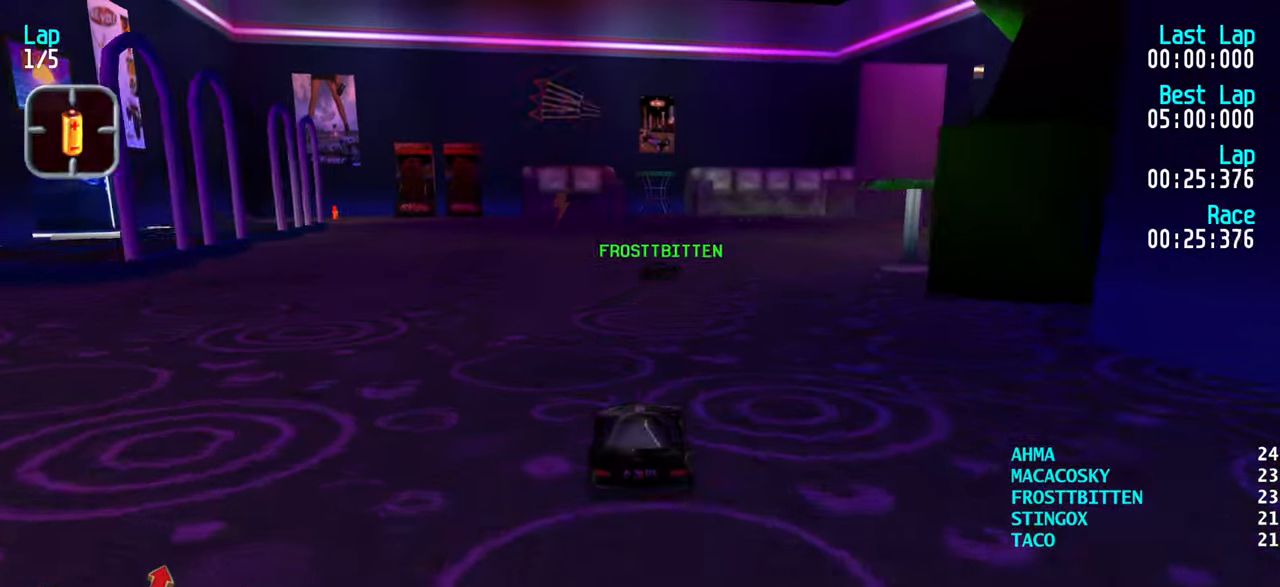
{"keys": ["up"], "events": [[116, "left", "down"], [217, "left", "up"], [350, "left", "down"], [450, "left", "up"]]}
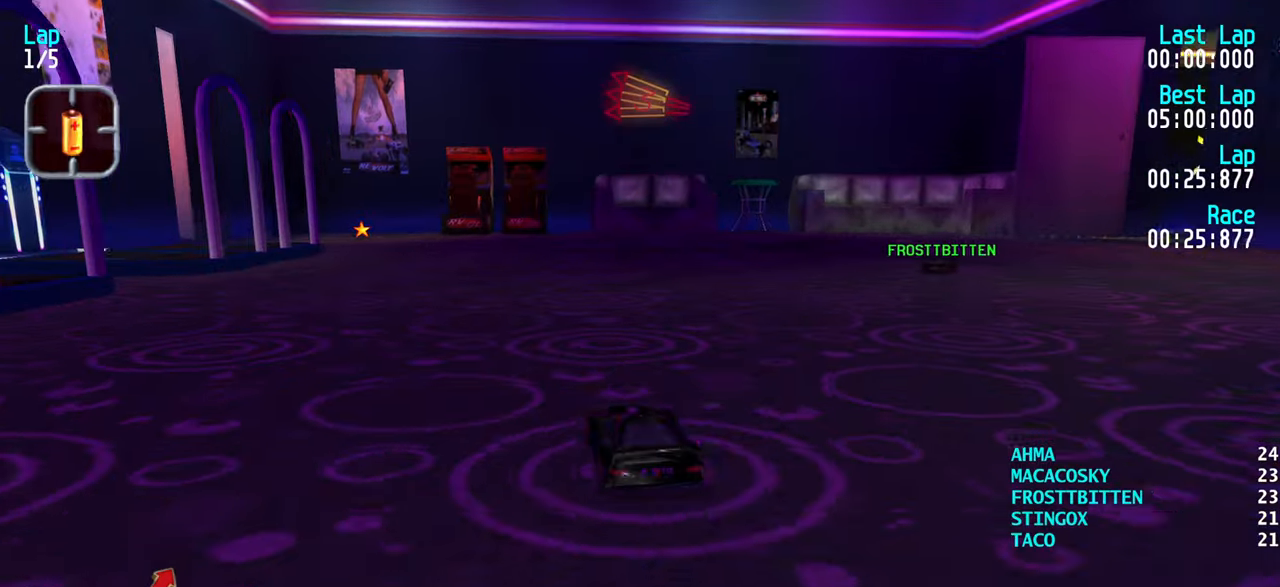
{"keys": ["up"], "events": [[33, "left", "down"], [133, "left", "up"], [233, "left", "down"], [317, "left", "up"]]}